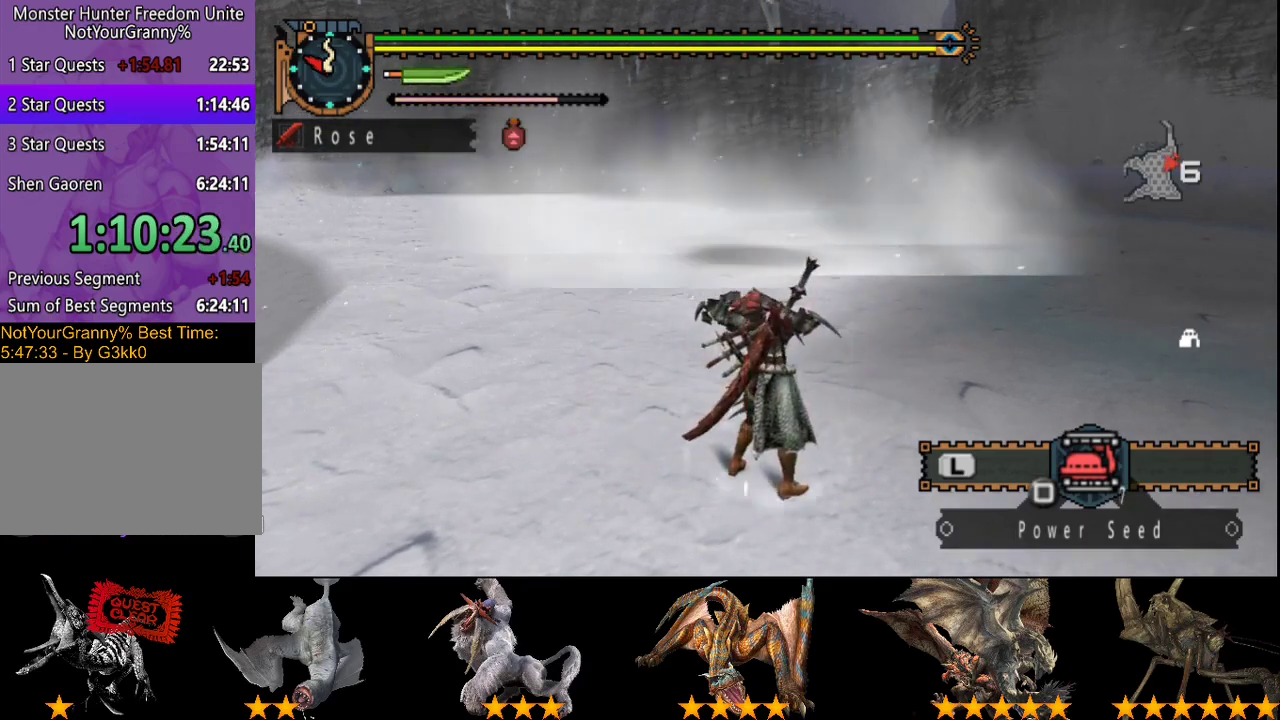
Gameplay with a controller (PlayStation layout); each line is a JSON object with the inputs held at the frame after it. "events" lists button and stick changes between this image and that frame as [ms after this image, input, new state], when the widget could be followed in between. Not read: L3 R3.
{"buttons": ["R2"], "left_stick": "up-left", "right_stick": "center", "events": [[350, "left_stick", "up"], [417, "left_stick", "up-left"], [483, "R2", "down"]]}
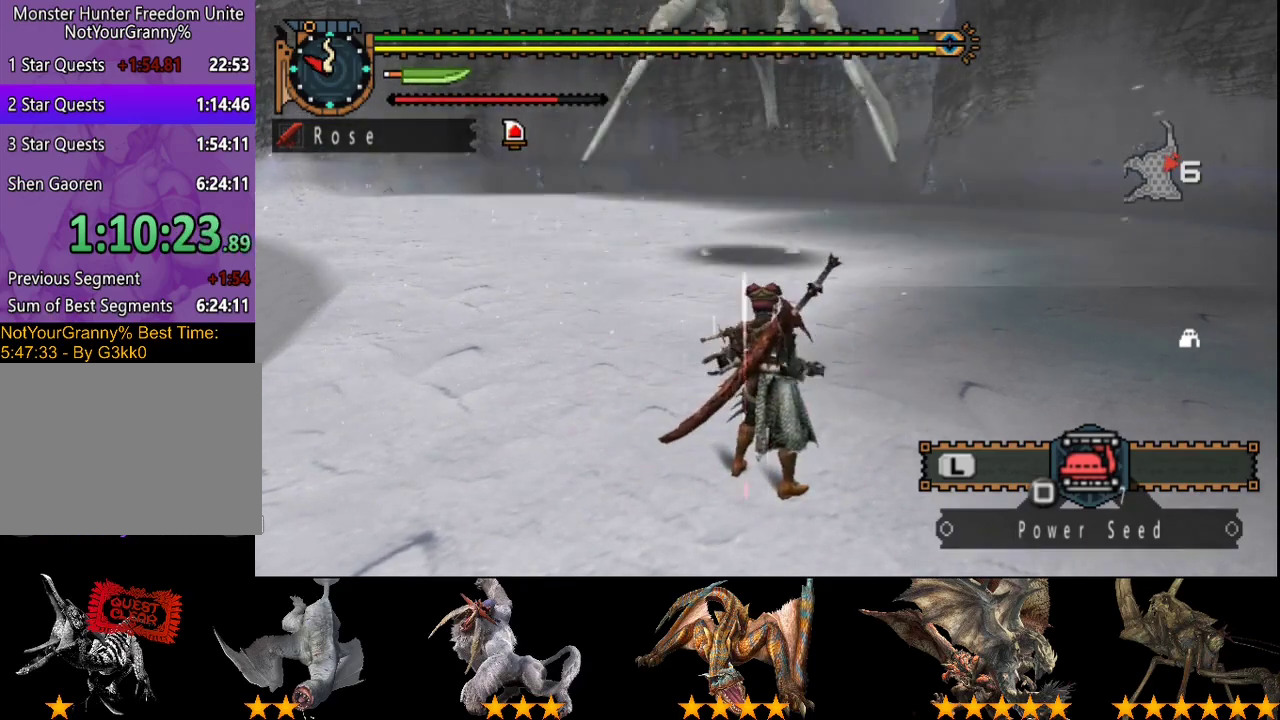
{"buttons": ["R2"], "left_stick": "up", "right_stick": "center", "events": [[367, "left_stick", "up"]]}
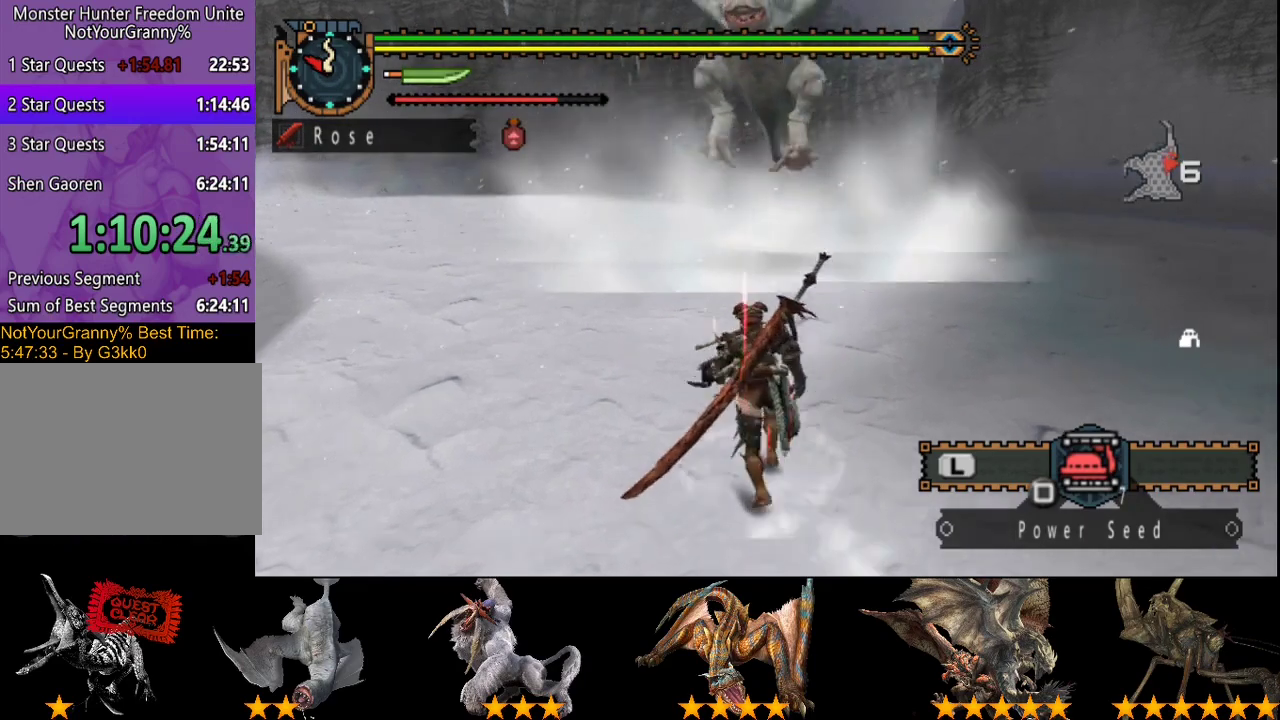
{"buttons": ["R2"], "left_stick": "up", "right_stick": "center", "events": [[367, "TRIANGLE", "down"], [467, "TRIANGLE", "up"]]}
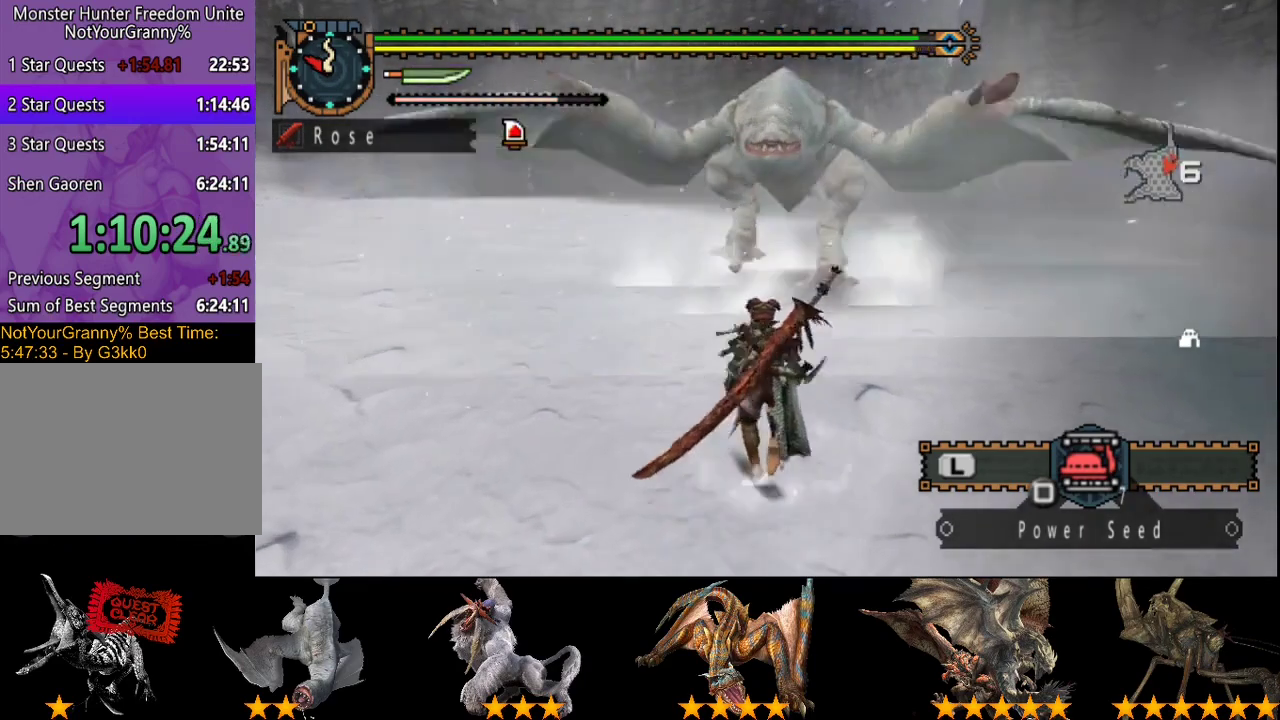
{"buttons": [], "left_stick": "right", "right_stick": "center", "events": [[33, "TRIANGLE", "down"], [100, "R2", "up"], [100, "TRIANGLE", "up"], [233, "left_stick", "up-right"], [300, "left_stick", "right"]]}
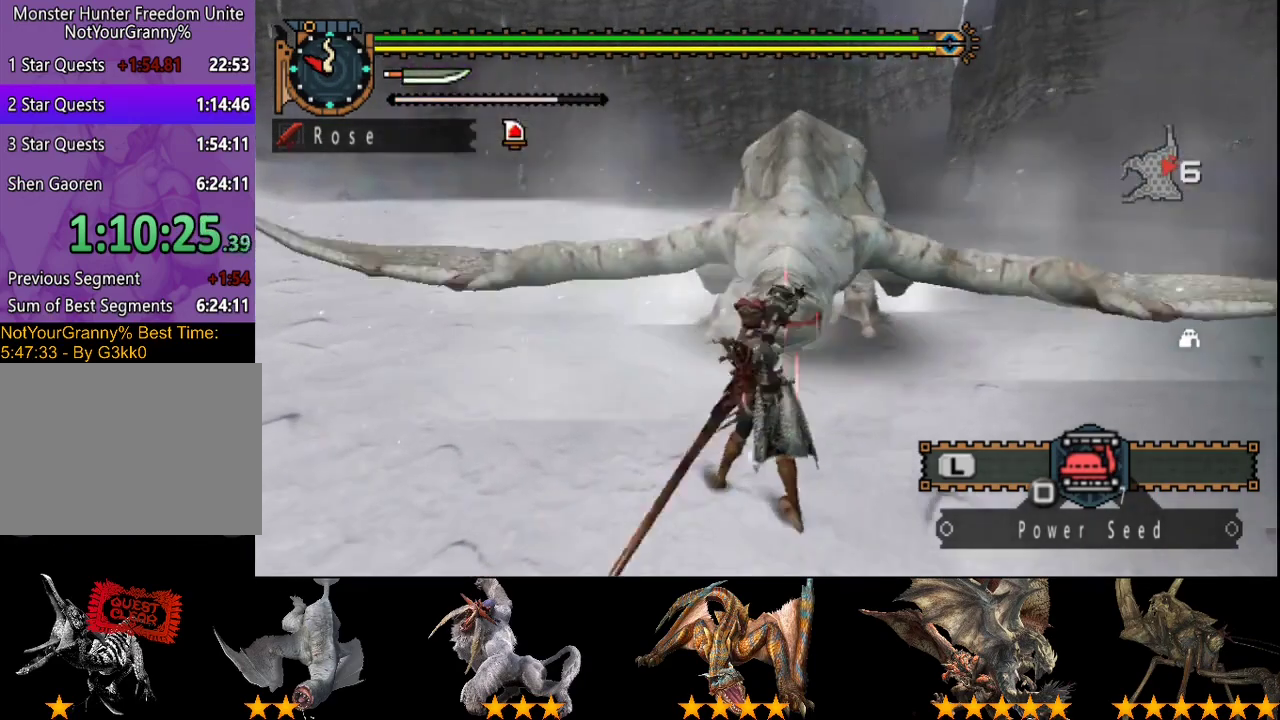
{"buttons": [], "left_stick": "right", "right_stick": "center"}
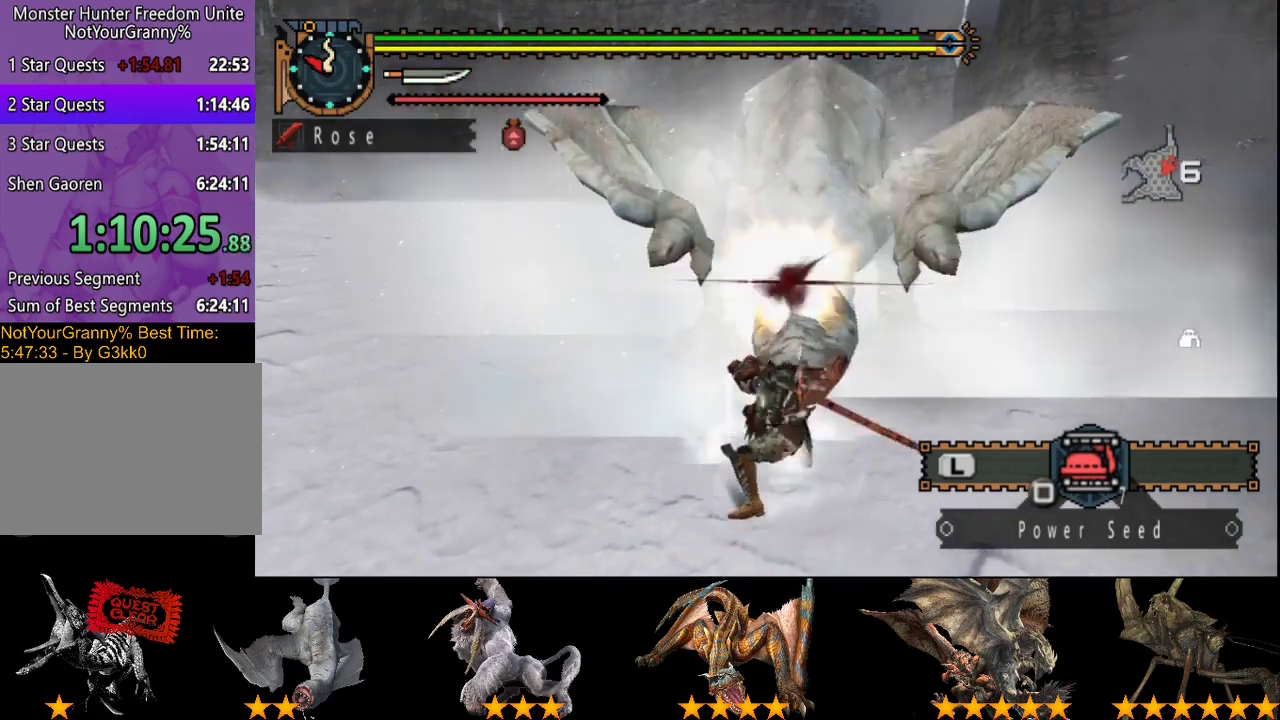
{"buttons": [], "left_stick": "right", "right_stick": "center"}
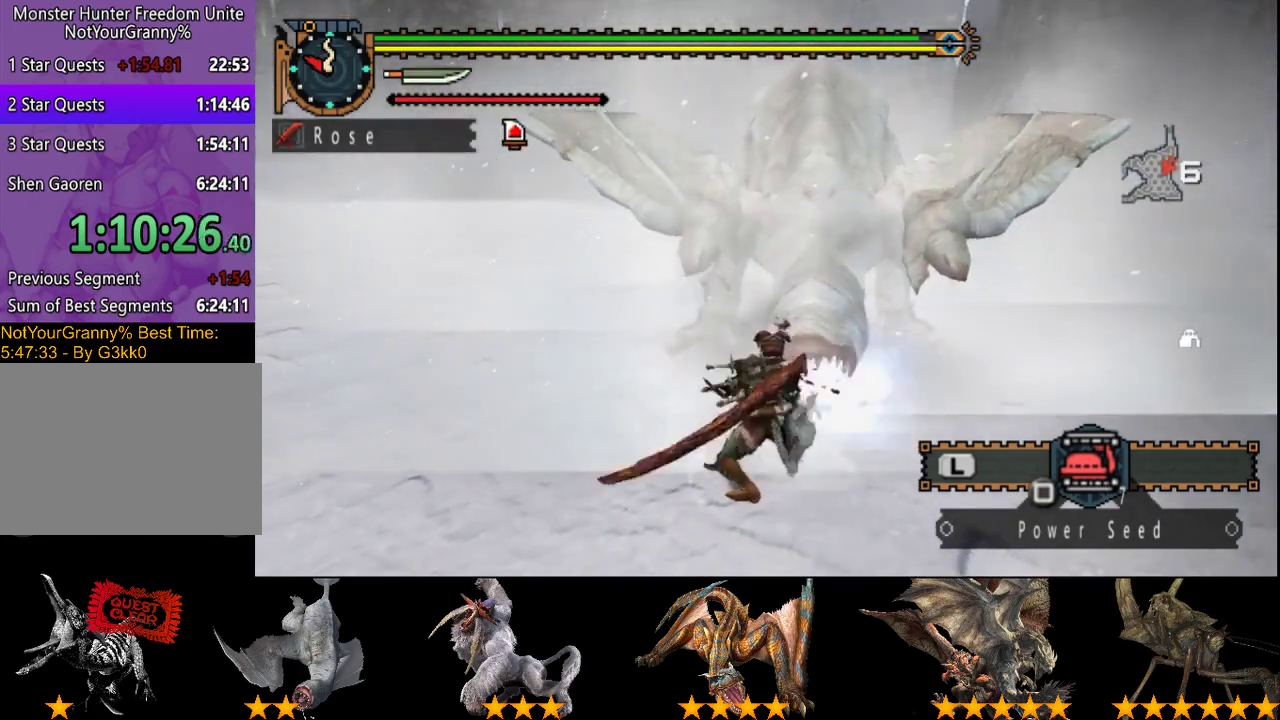
{"buttons": ["R2"], "left_stick": "right", "right_stick": "center", "events": [[167, "R2", "down"], [233, "R2", "up"], [300, "R2", "down"], [400, "R2", "up"], [467, "R2", "down"]]}
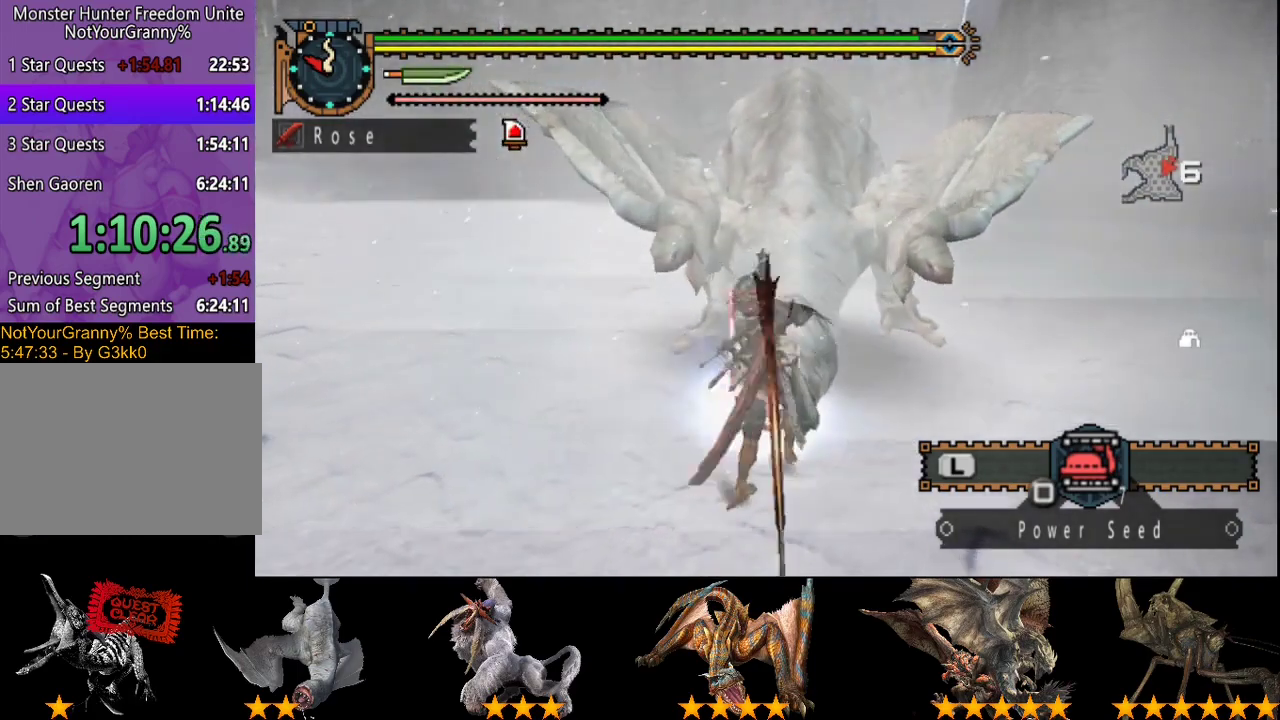
{"buttons": [], "left_stick": "center", "right_stick": "center", "events": [[67, "R2", "up"], [133, "R2", "down"], [200, "R2", "up"], [267, "R2", "down"], [333, "R2", "up"], [333, "left_stick", "center"], [433, "R2", "down"], [500, "R2", "up"]]}
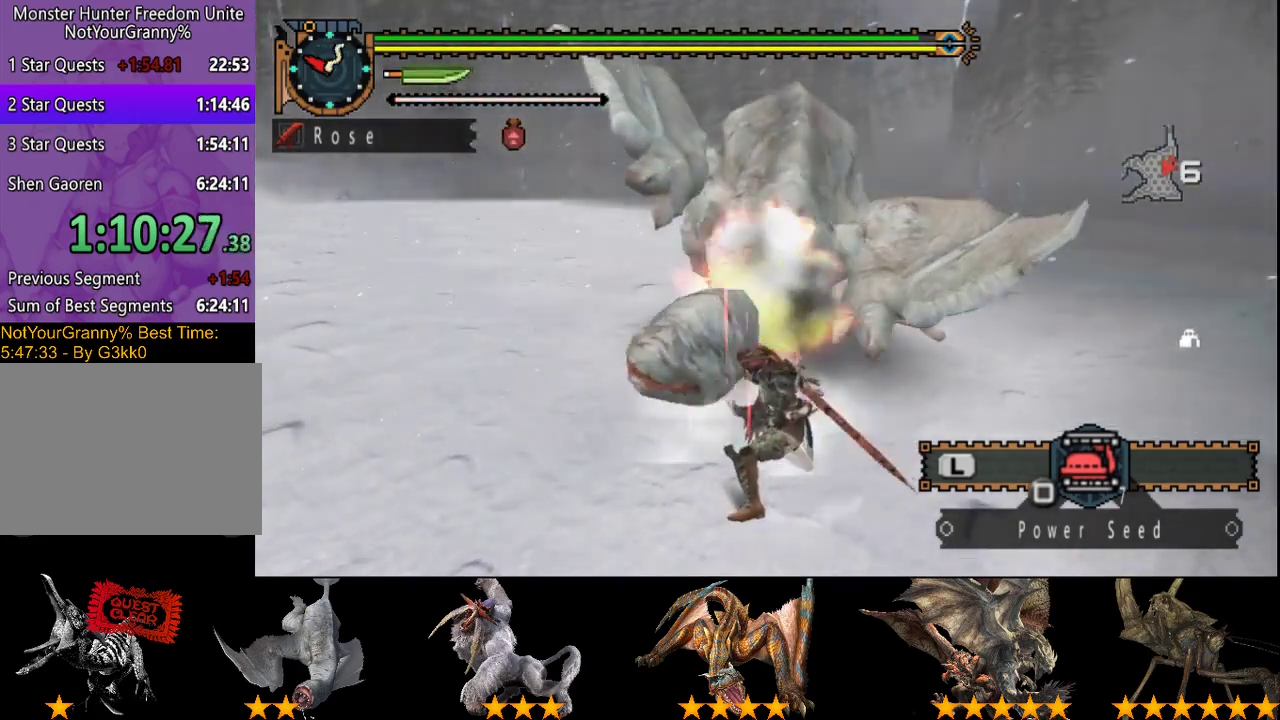
{"buttons": [], "left_stick": "center", "right_stick": "center", "events": [[67, "R2", "down"], [167, "R2", "up"], [217, "R2", "down"], [317, "R2", "up"], [383, "R2", "down"], [483, "R2", "up"]]}
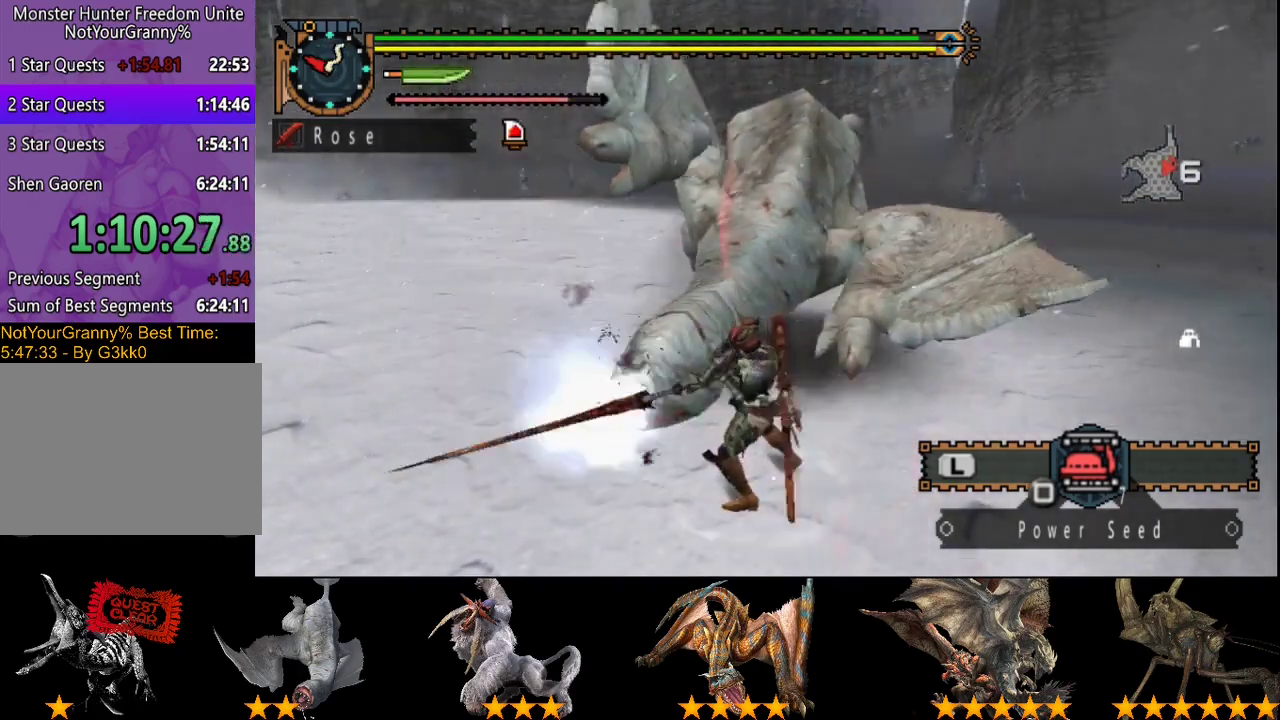
{"buttons": [], "left_stick": "right", "right_stick": "center", "events": [[50, "R2", "down"], [117, "R2", "up"], [217, "R2", "down"], [283, "R2", "up"], [350, "R2", "down"], [383, "left_stick", "right"], [450, "R2", "up"]]}
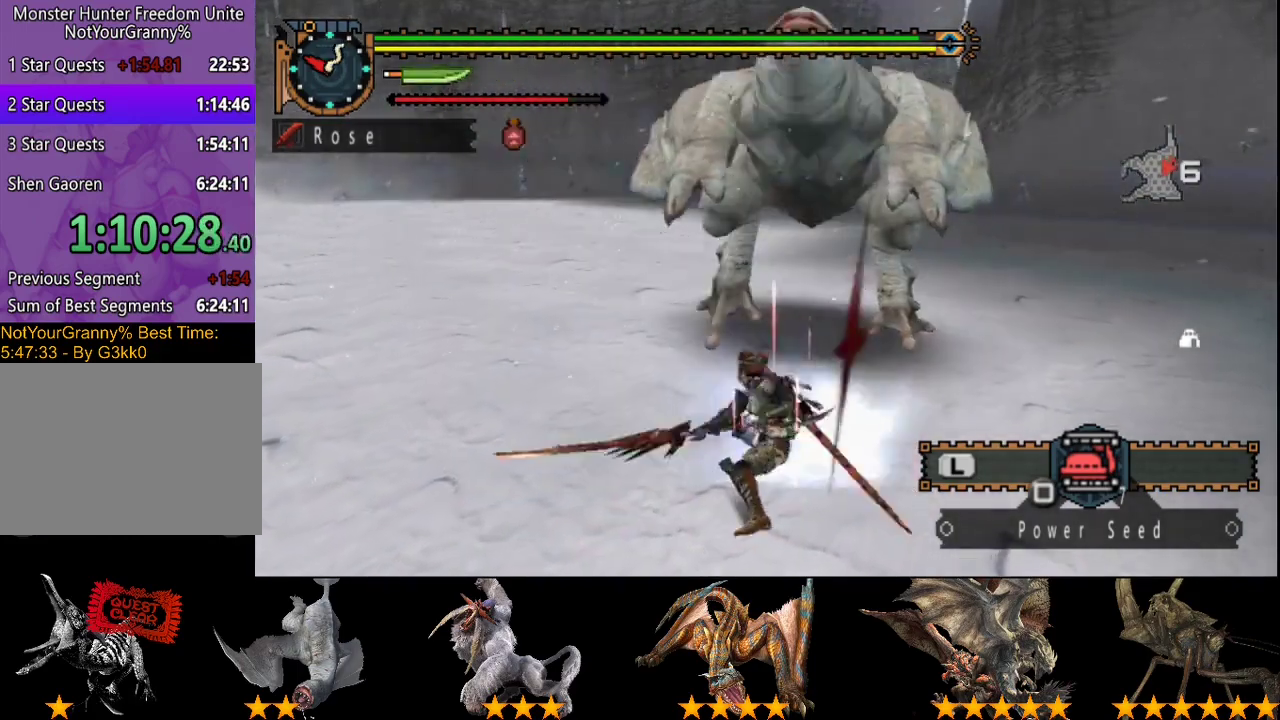
{"buttons": ["R2"], "left_stick": "right", "right_stick": "center", "events": [[17, "R2", "down"], [117, "R2", "up"], [183, "R2", "down"], [283, "R2", "up"], [333, "R2", "down"], [400, "R2", "up"], [500, "R2", "down"]]}
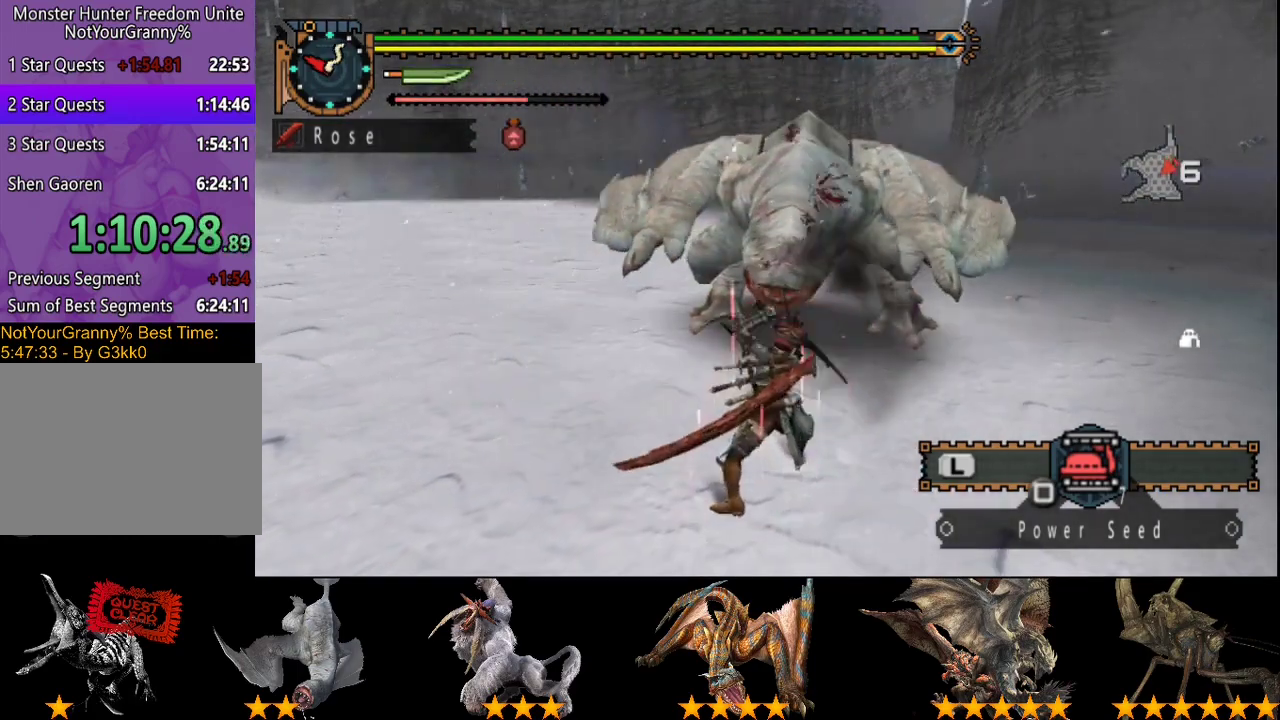
{"buttons": ["R2"], "left_stick": "center", "right_stick": "center", "events": [[67, "R2", "up"], [167, "R2", "down"], [233, "R2", "up"], [333, "R2", "down"], [400, "R2", "up"], [433, "left_stick", "center"], [500, "R2", "down"]]}
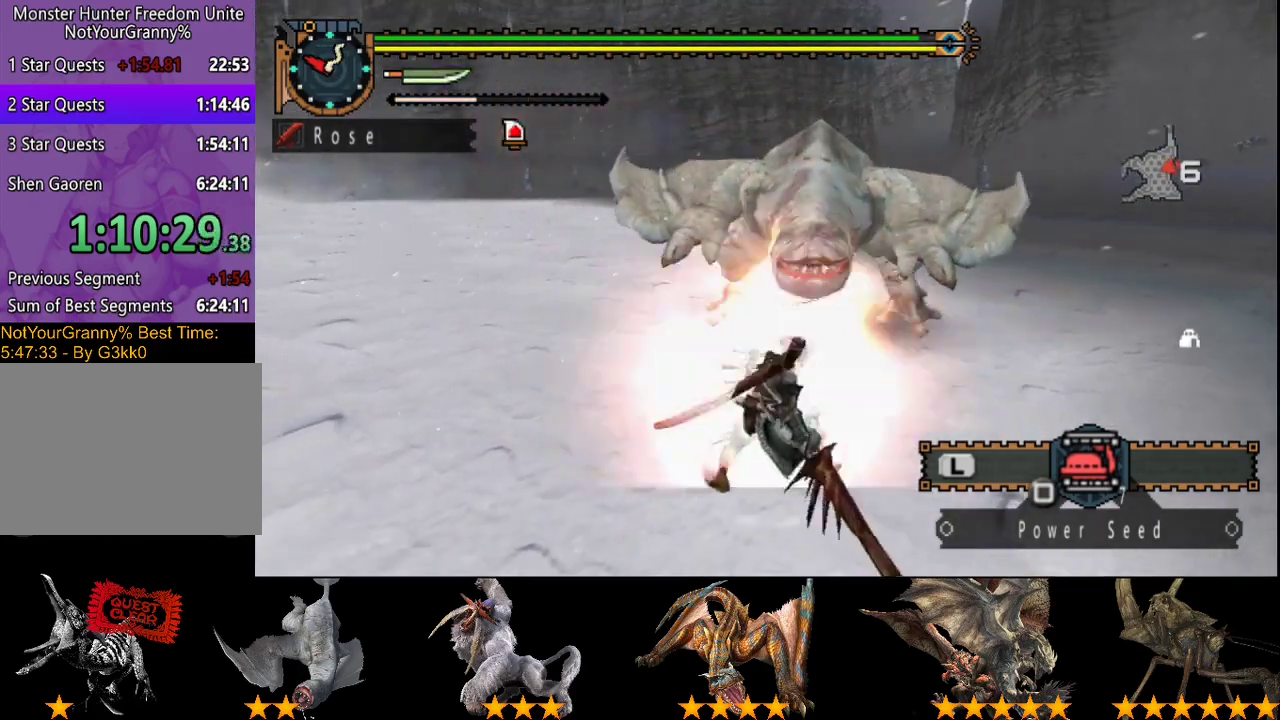
{"buttons": ["R2", "DPAD_LEFT"], "left_stick": "center", "right_stick": "center", "events": [[67, "R2", "up"], [167, "R2", "down"], [267, "R2", "up"], [333, "R2", "down"], [400, "R2", "up"], [467, "DPAD_LEFT", "down"], [500, "R2", "down"]]}
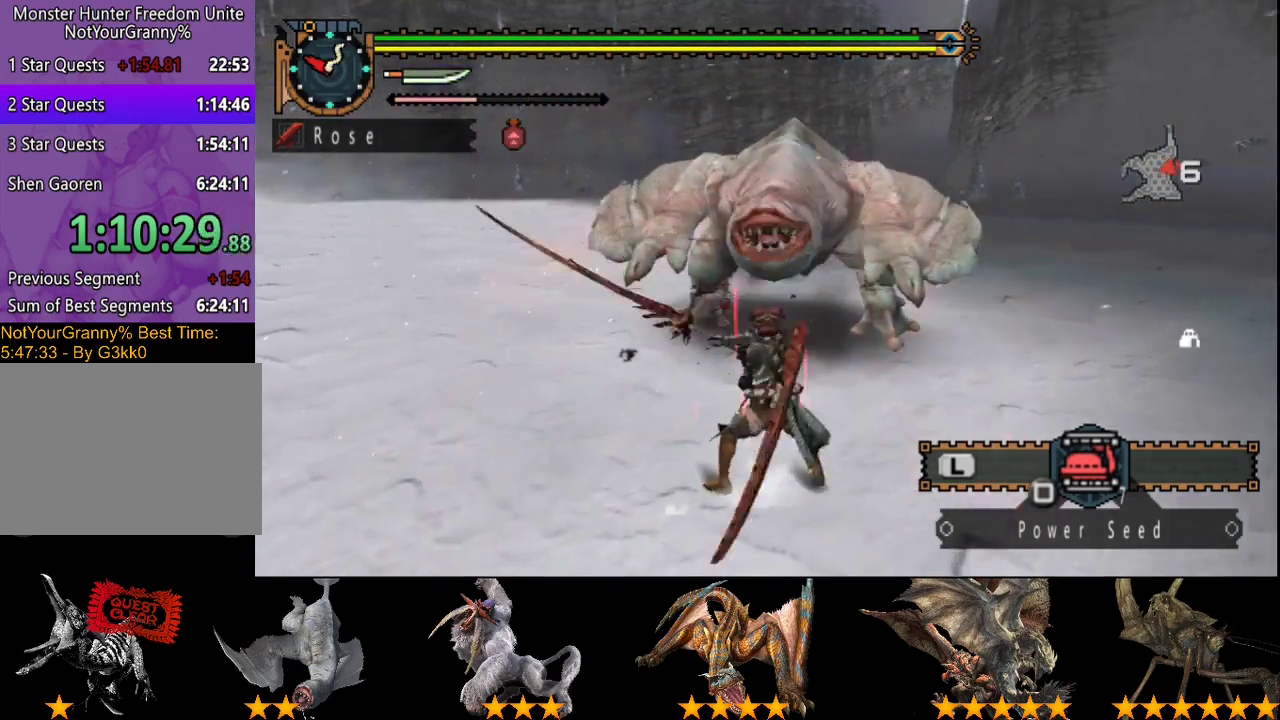
{"buttons": ["R2"], "left_stick": "center", "right_stick": "center", "events": [[67, "DPAD_LEFT", "up"], [67, "R2", "up"], [133, "R2", "down"], [233, "R2", "up"], [300, "R2", "down"], [350, "R2", "up"], [417, "R2", "down"]]}
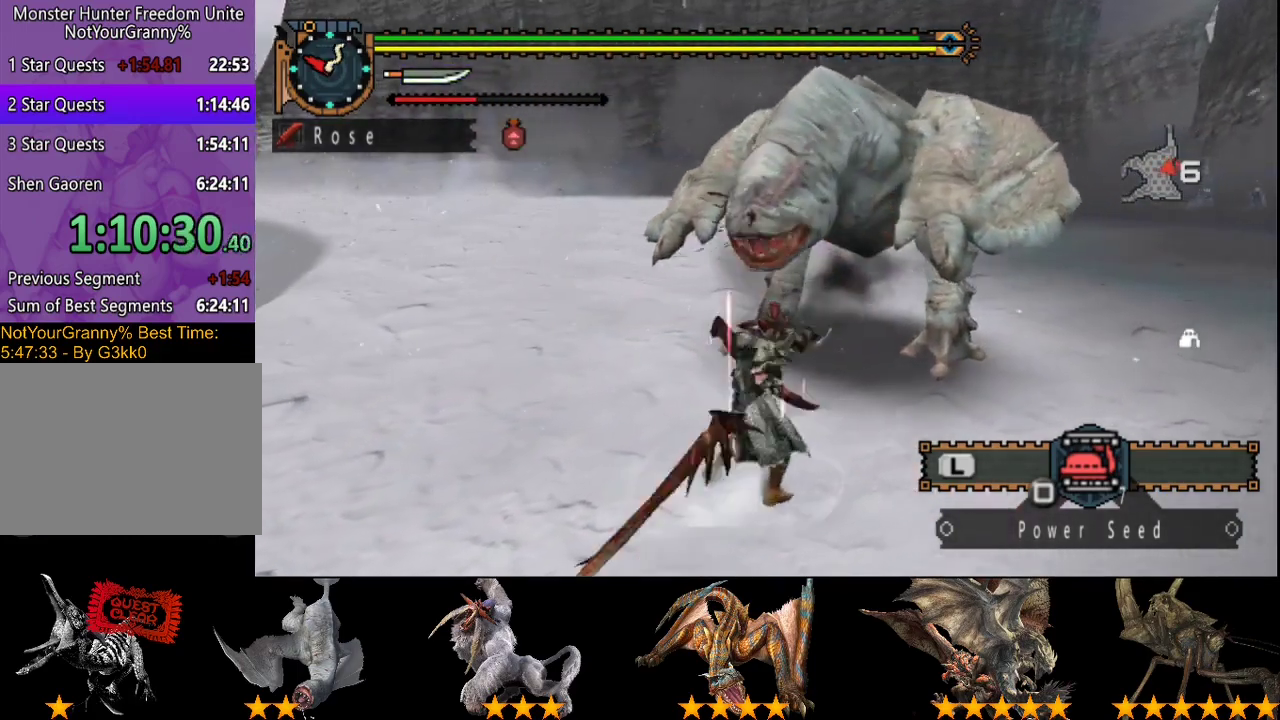
{"buttons": [], "left_stick": "center", "right_stick": "center", "events": [[17, "R2", "up"], [283, "CIRCLE", "down"], [283, "TRIANGLE", "down"], [350, "CIRCLE", "up"], [350, "TRIANGLE", "up"]]}
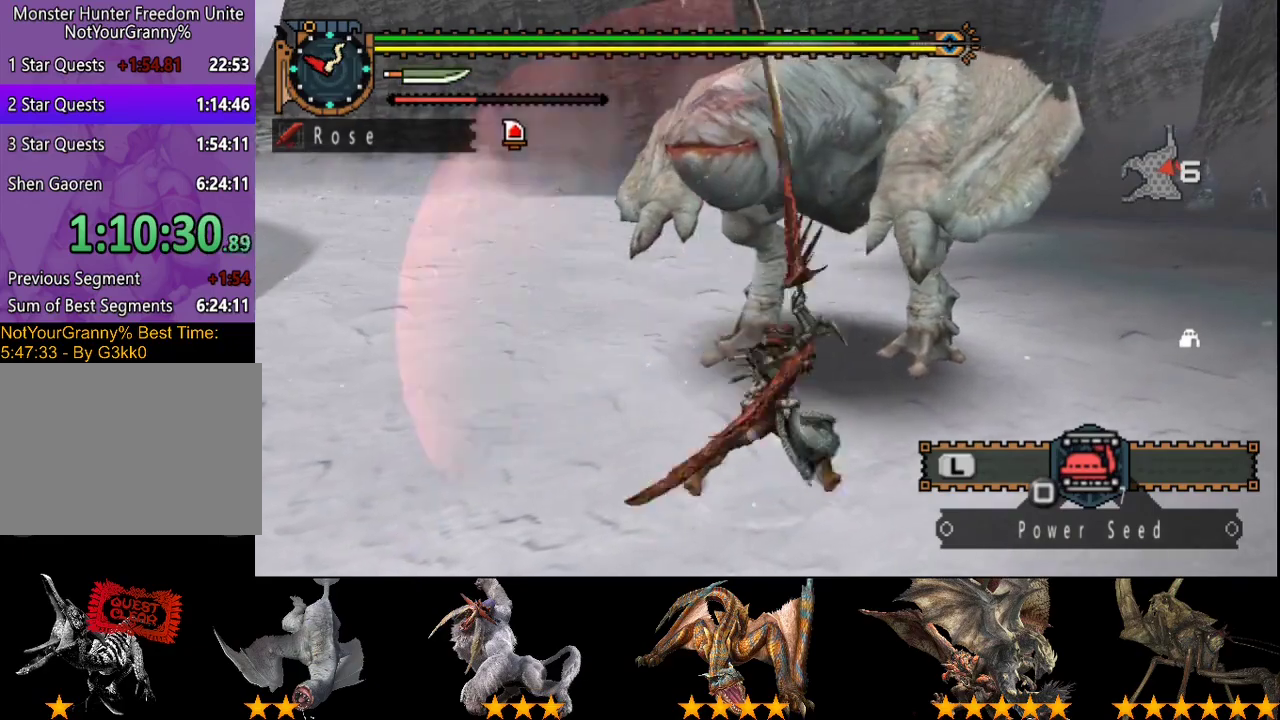
{"buttons": [], "left_stick": "center", "right_stick": "center", "events": [[17, "CIRCLE", "down"], [17, "TRIANGLE", "down"], [83, "CIRCLE", "up"], [83, "TRIANGLE", "up"], [150, "CIRCLE", "down"], [150, "TRIANGLE", "down"], [350, "CIRCLE", "up"], [350, "TRIANGLE", "up"]]}
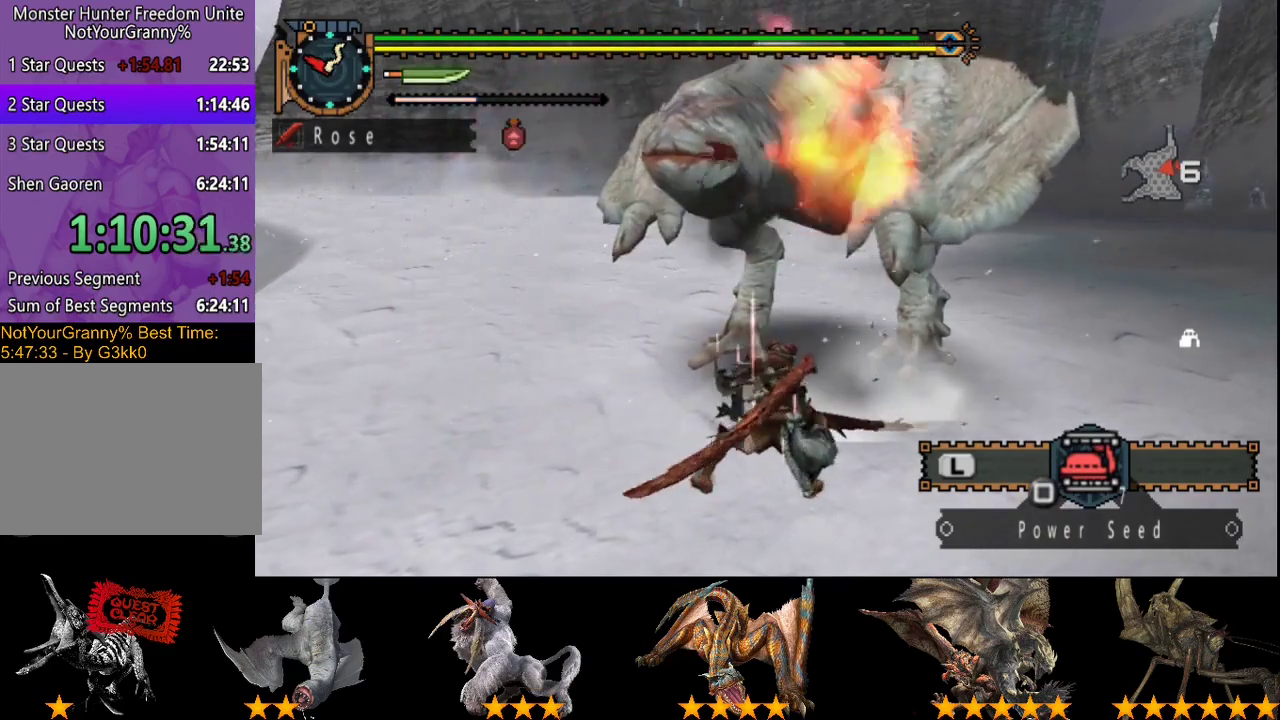
{"buttons": [], "left_stick": "center", "right_stick": "center"}
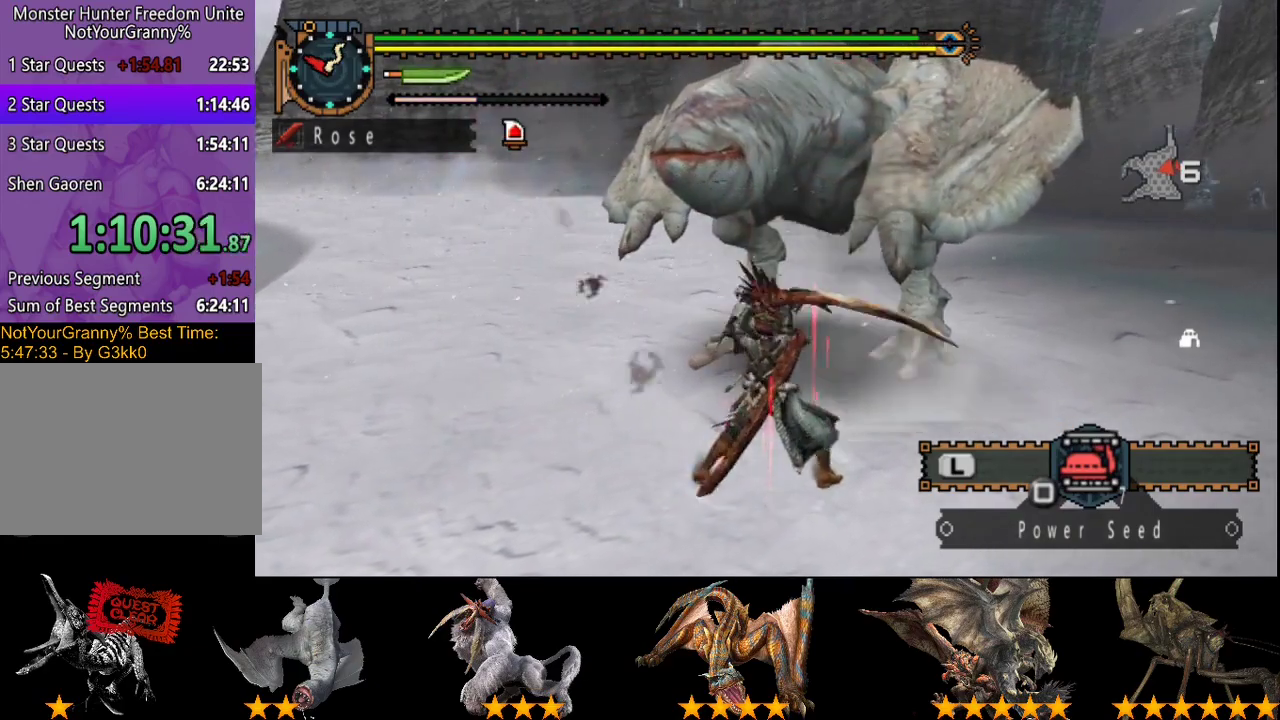
{"buttons": [], "left_stick": "center", "right_stick": "center"}
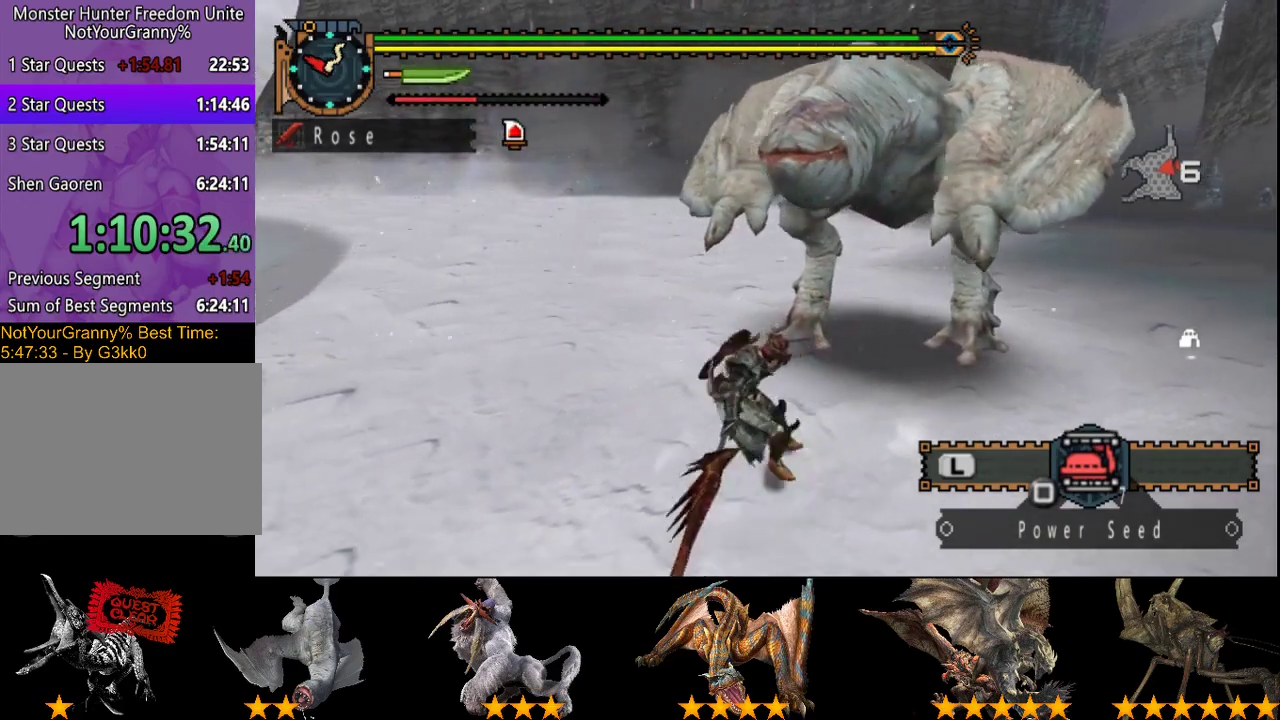
{"buttons": [], "left_stick": "up", "right_stick": "center", "events": [[33, "right_stick", "right"], [200, "right_stick", "center"], [400, "left_stick", "up"]]}
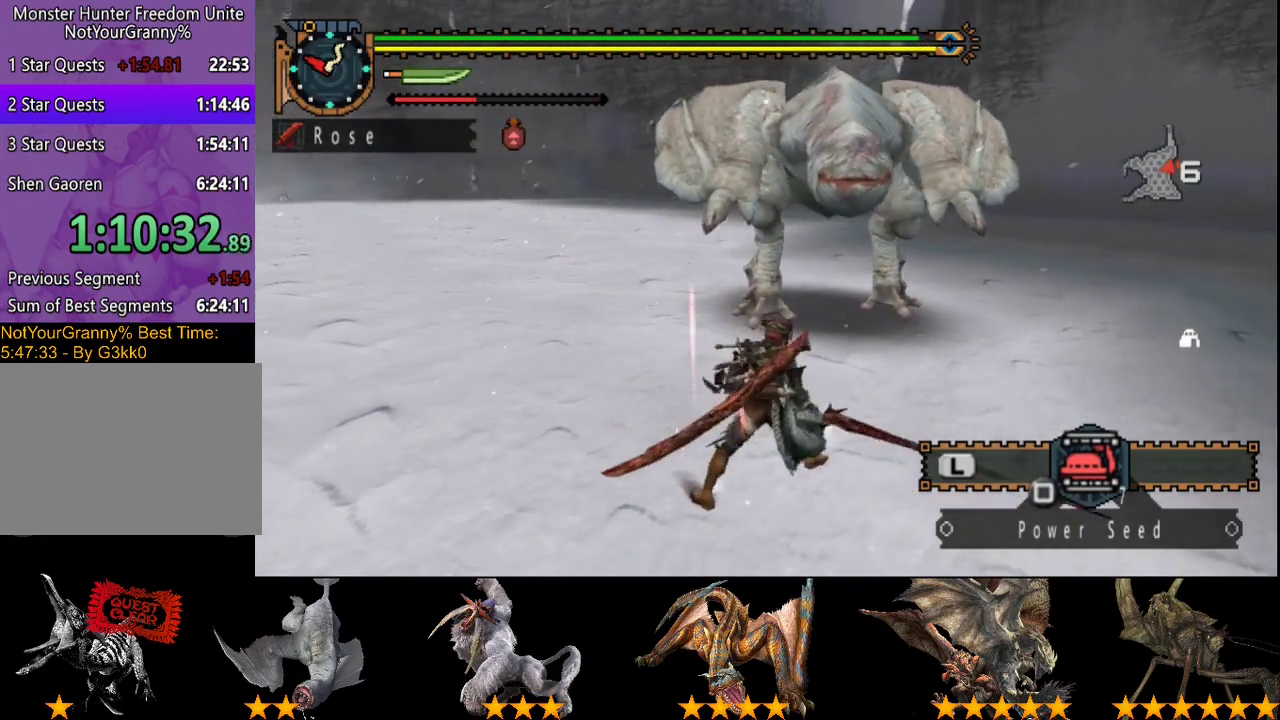
{"buttons": [], "left_stick": "up", "right_stick": "center"}
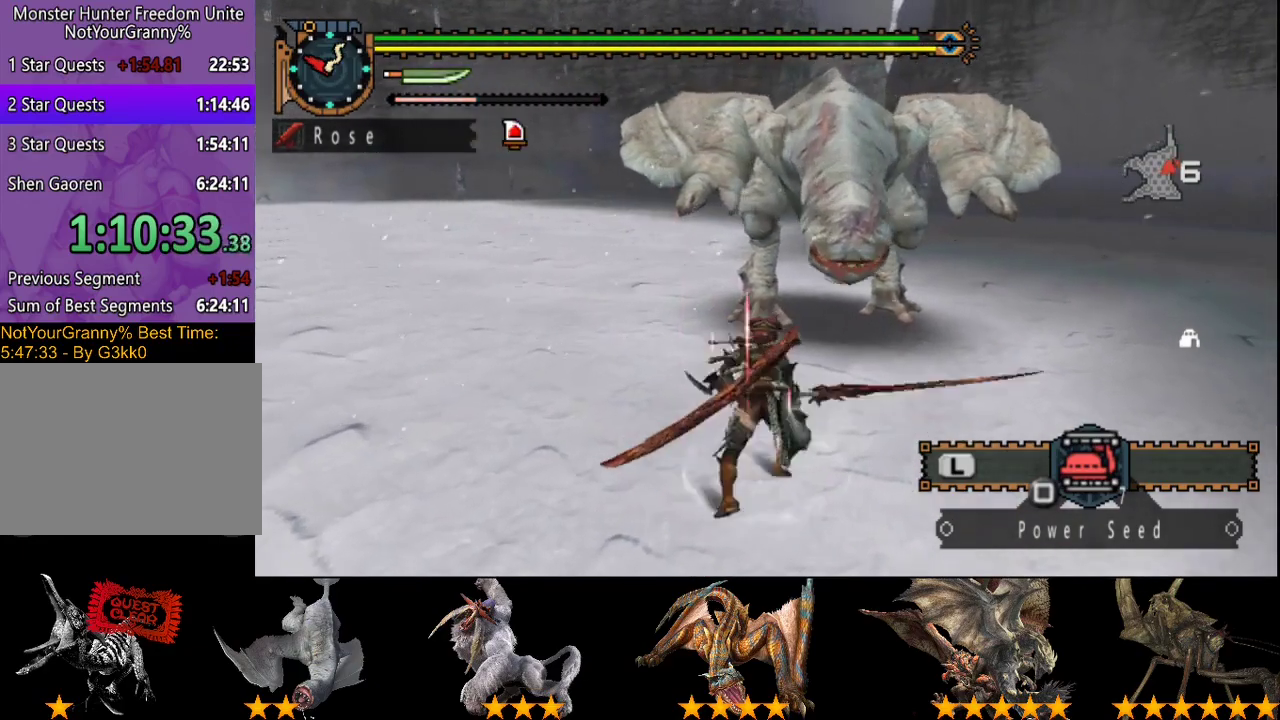
{"buttons": [], "left_stick": "right", "right_stick": "center"}
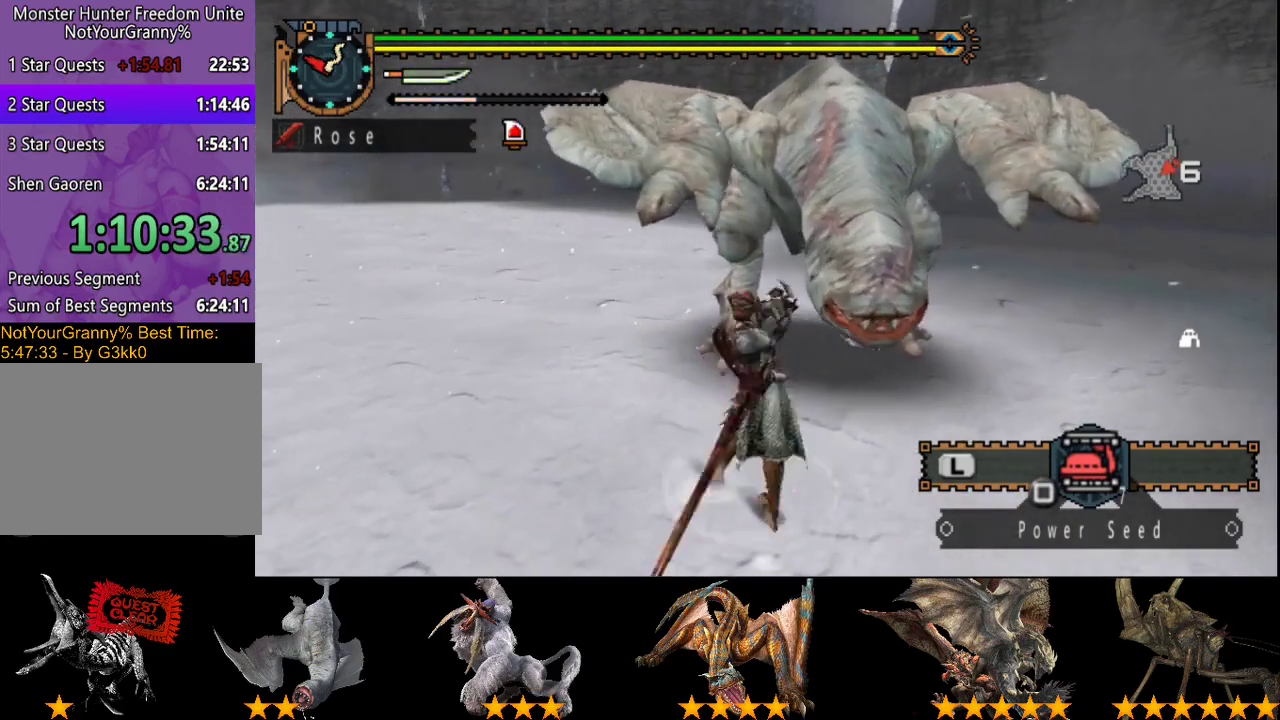
{"buttons": [], "left_stick": "right", "right_stick": "center"}
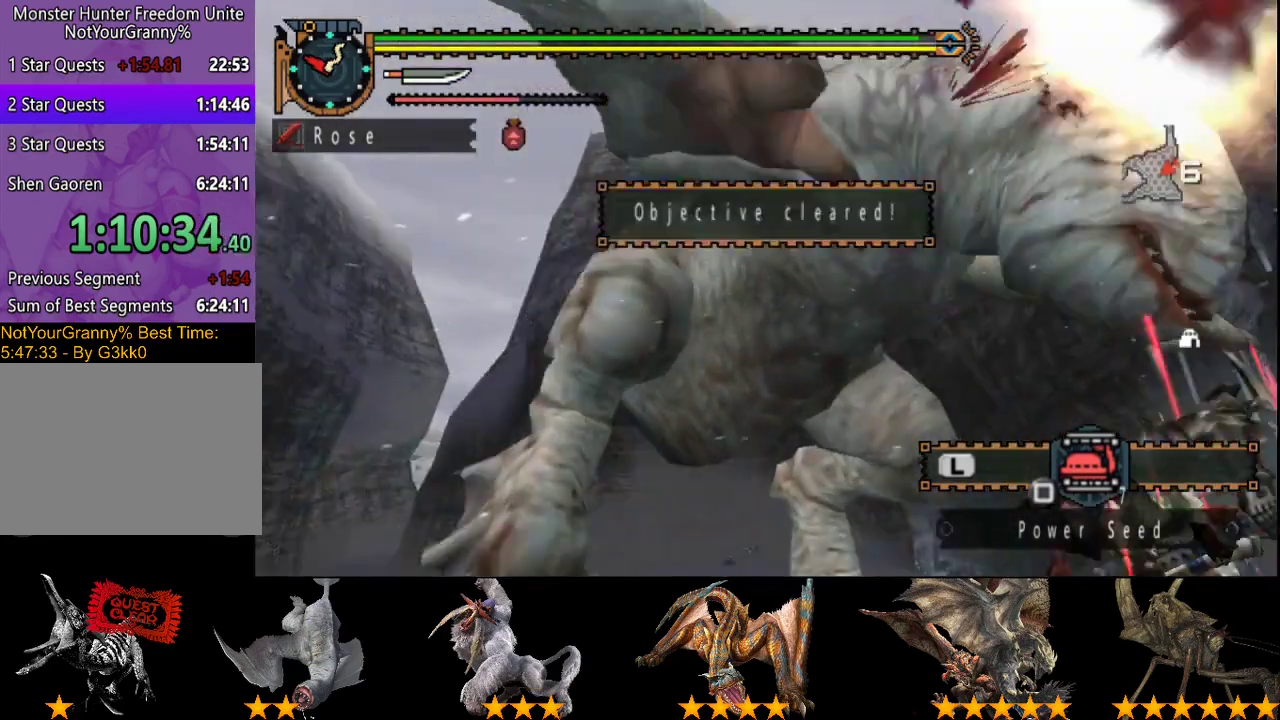
{"buttons": ["SELECT"], "left_stick": "center", "right_stick": "center"}
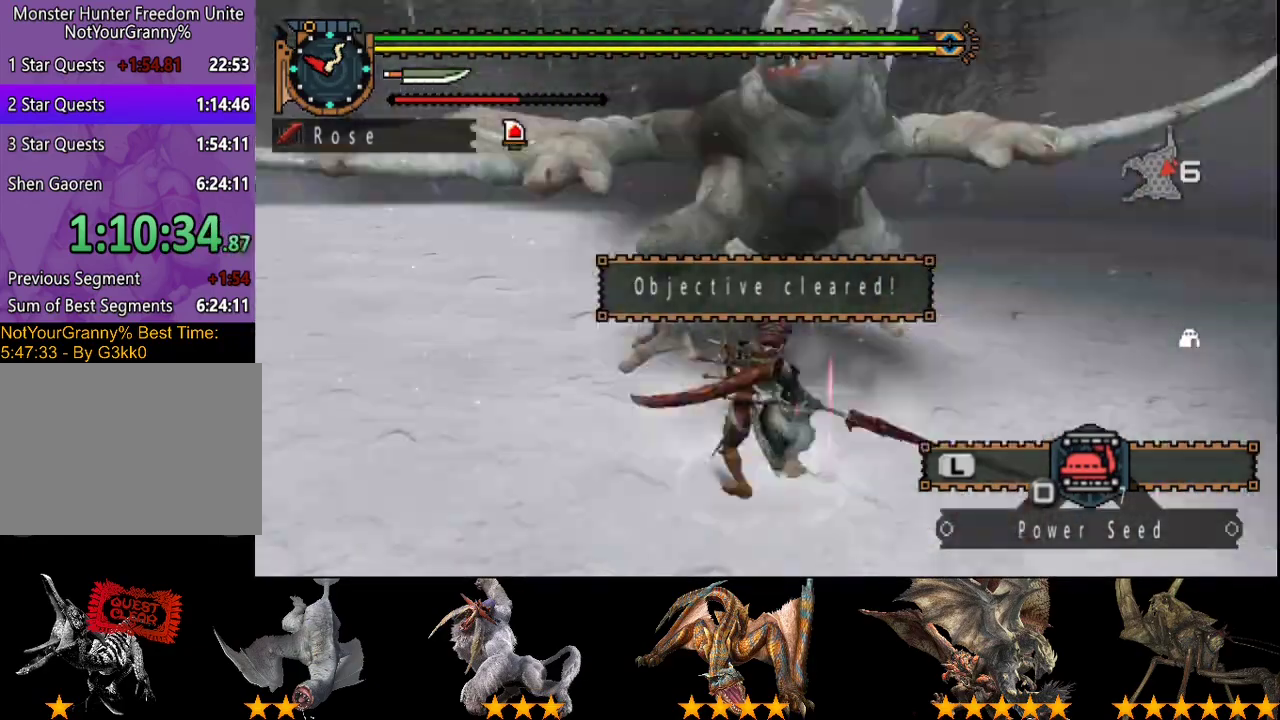
{"buttons": [], "left_stick": "center", "right_stick": "center", "events": [[67, "SELECT", "up"]]}
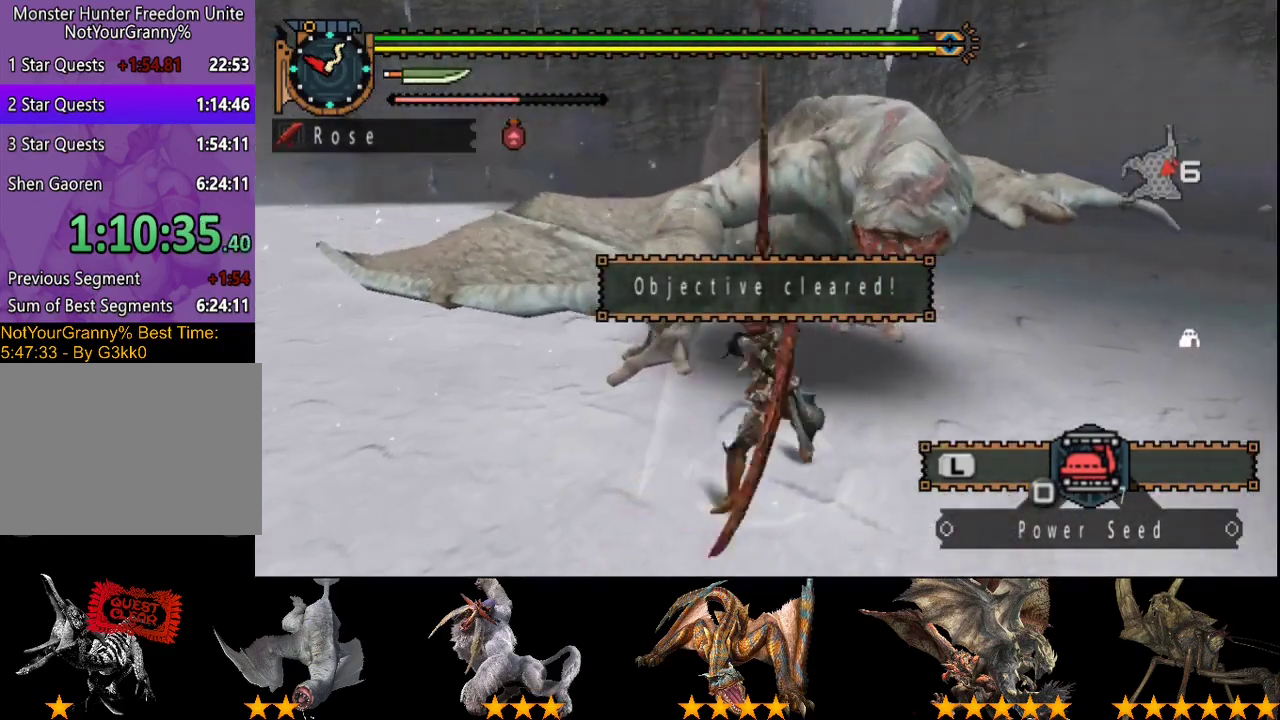
{"buttons": [], "left_stick": "center", "right_stick": "center", "events": [[50, "CROSS", "down"], [100, "CROSS", "up"]]}
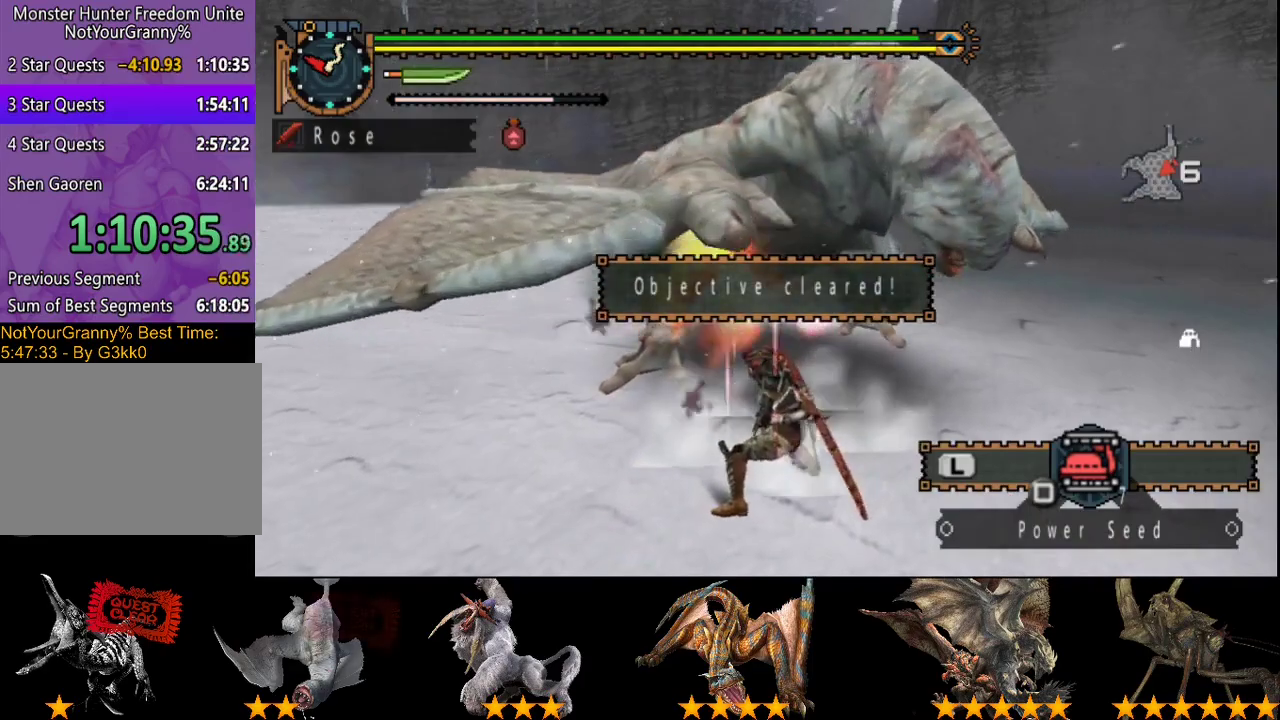
{"buttons": [], "left_stick": "center", "right_stick": "right", "events": [[483, "right_stick", "right"]]}
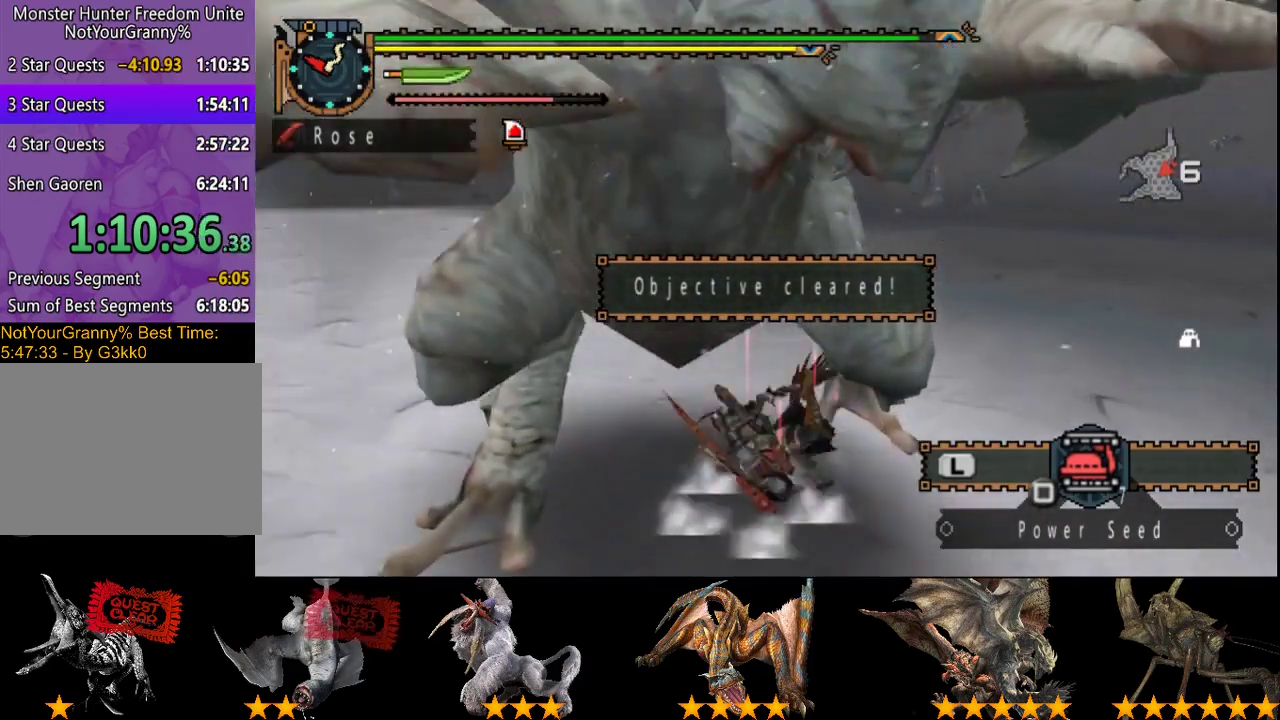
{"buttons": [], "left_stick": "down-left", "right_stick": "center", "events": [[117, "right_stick", "center"], [167, "left_stick", "left"], [217, "left_stick", "down-left"]]}
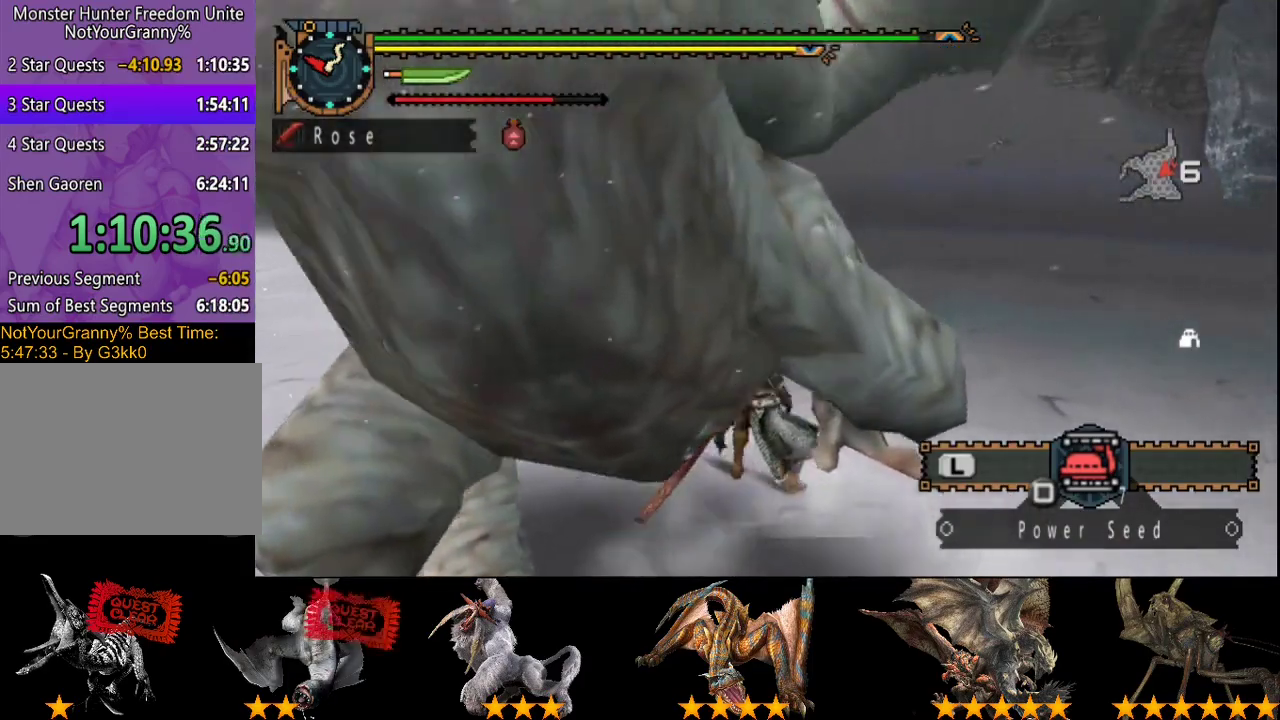
{"buttons": [], "left_stick": "center", "right_stick": "center", "events": [[67, "left_stick", "down"], [267, "SQUARE", "down"], [367, "SQUARE", "up"], [500, "left_stick", "center"]]}